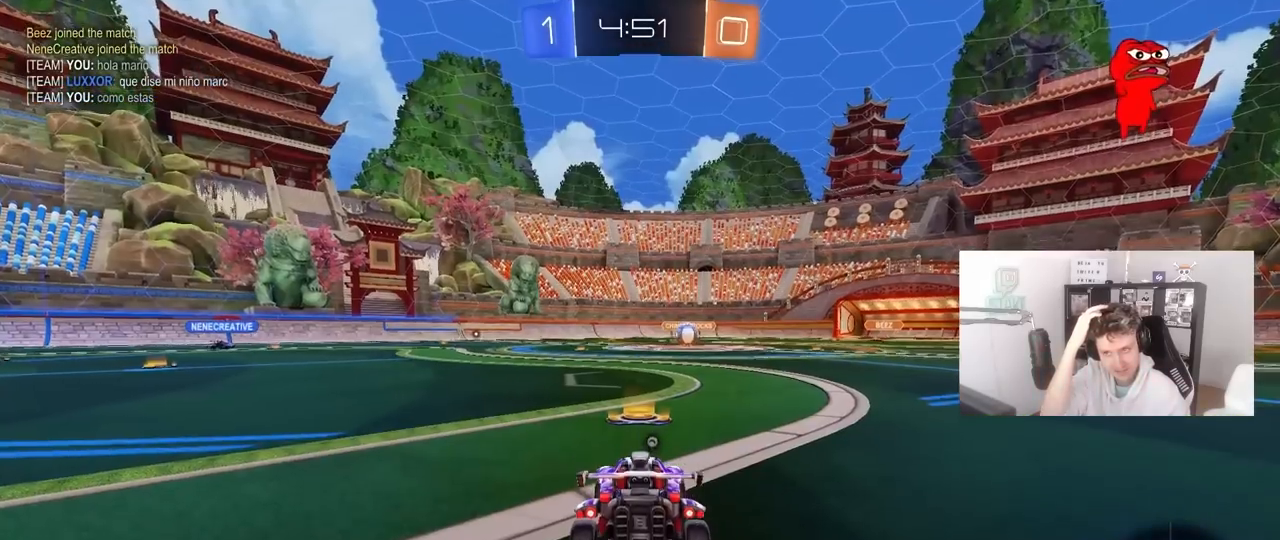
Gameplay with keyboard and mouse; each line is a JSON object with the keys and mouse buttons held at the frame after it. "events" lists presses ("down") and releases ("up") of "1", "2", "3", "4", "5", "a", "alt", "c", "caps_lock", "ctrl", "d", "e", "f", "g", "q", "r", "s", "shift", "space", "t", "tab", "v", "w", "x", "z", "mouse_left", "mouse_wheel" and "mouse_right" between this image and that frame as [ms after this image, input, new state], when the widget could be followed in between. "mouse_left", "mouse_wheel", "mouse_right" = the "left", "wheel", "right" buttons of the "mouse" list. No other keys are recorded. "wheel" means that the mouse wheel is clicked or scrolled. "mouse_move" is the direction in which the mouse moves at that frame (one of eight, or "still"), when it could be read.
{"keys": [], "mouse": [], "mouse_move": "still", "events": []}
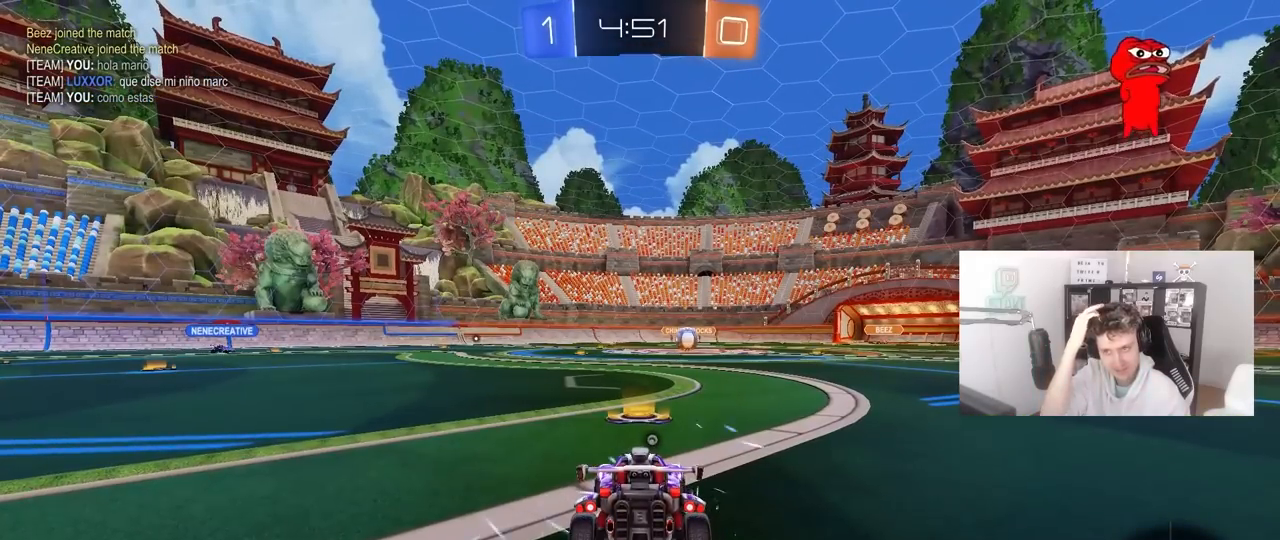
{"keys": [], "mouse": [], "mouse_move": "still", "events": []}
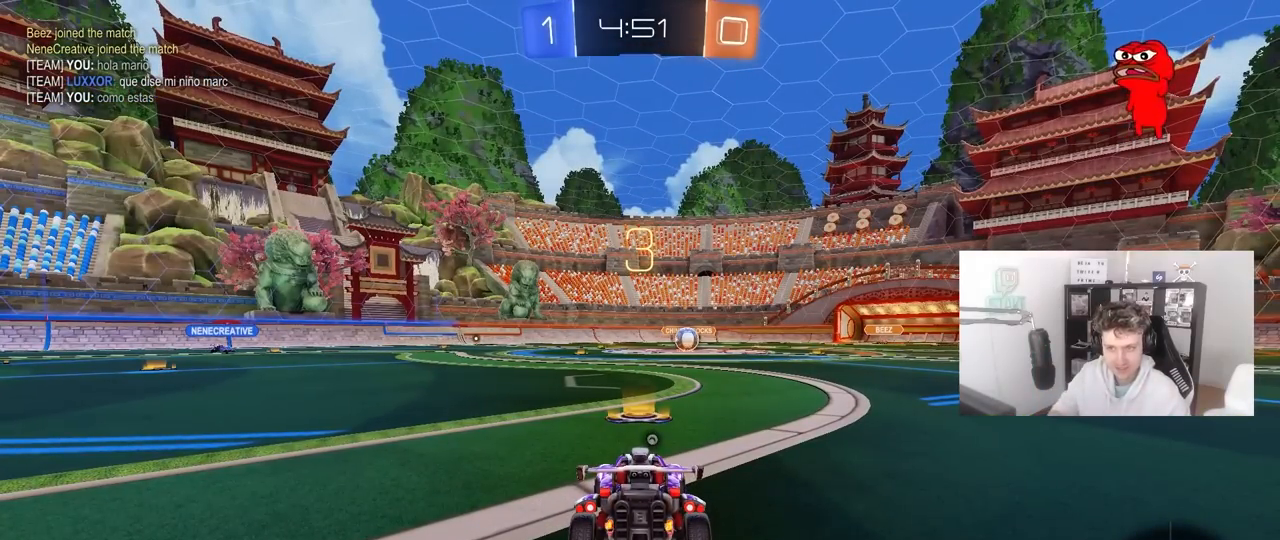
{"keys": ["space"], "mouse": [], "mouse_move": "down", "events": [[483, "space", "down"]]}
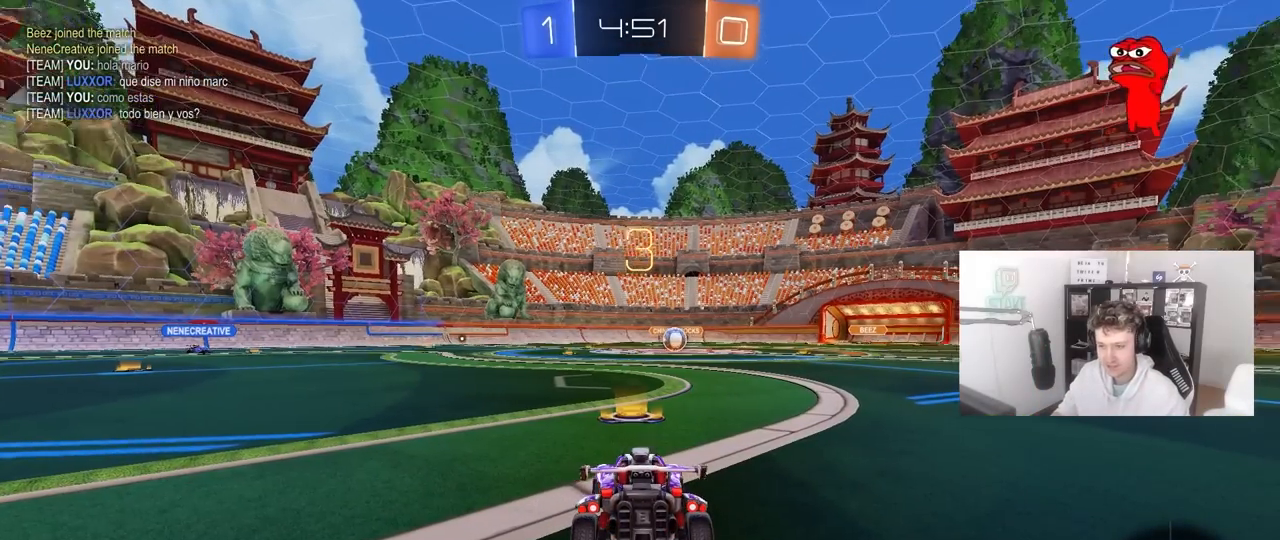
{"keys": ["tab"], "mouse": ["wheel"], "mouse_move": "still", "events": [[133, "space", "up"], [367, "tab", "down"], [450, "mouse_wheel", "down"]]}
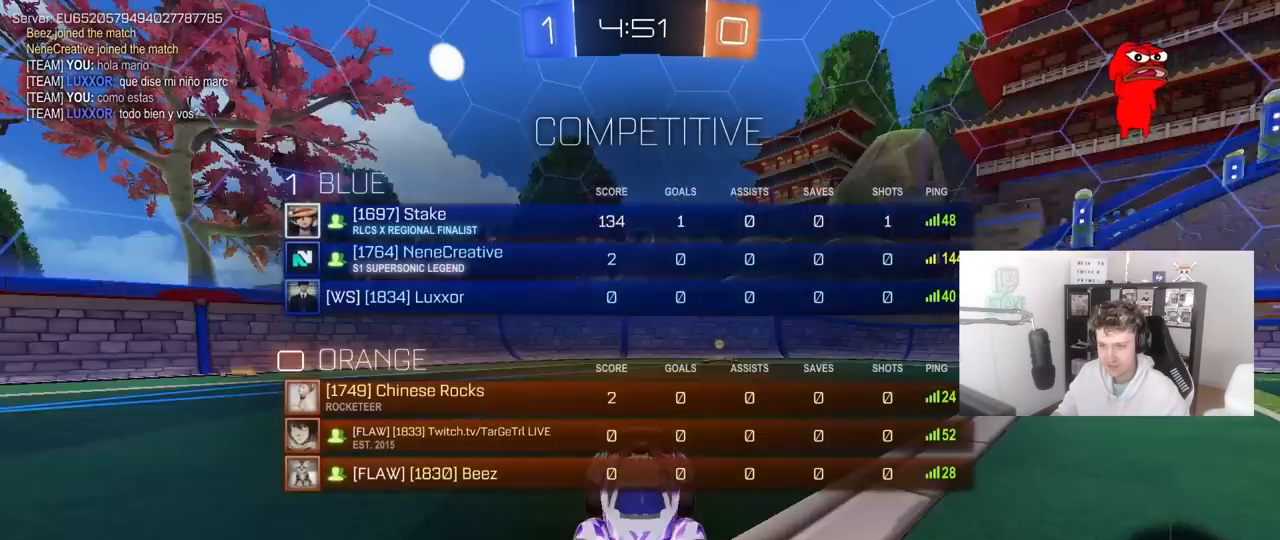
{"keys": [], "mouse": [], "mouse_move": "right", "events": [[50, "mouse_wheel", "up"], [100, "mouse_wheel", "down"], [233, "mouse_wheel", "up"], [233, "tab", "up"]]}
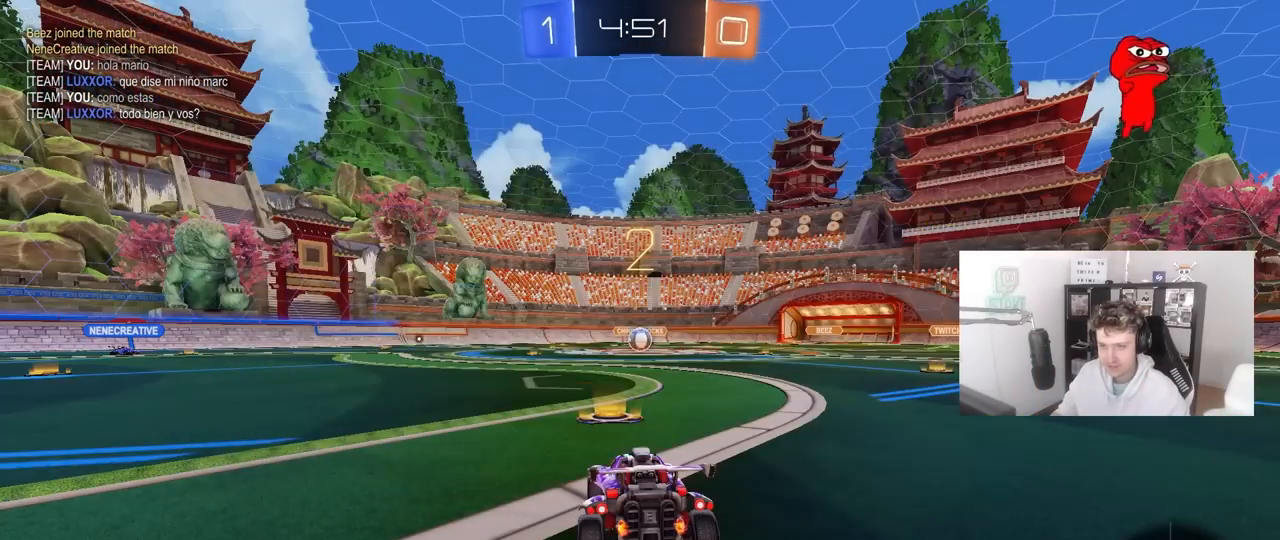
{"keys": [], "mouse": [], "mouse_move": "still", "events": []}
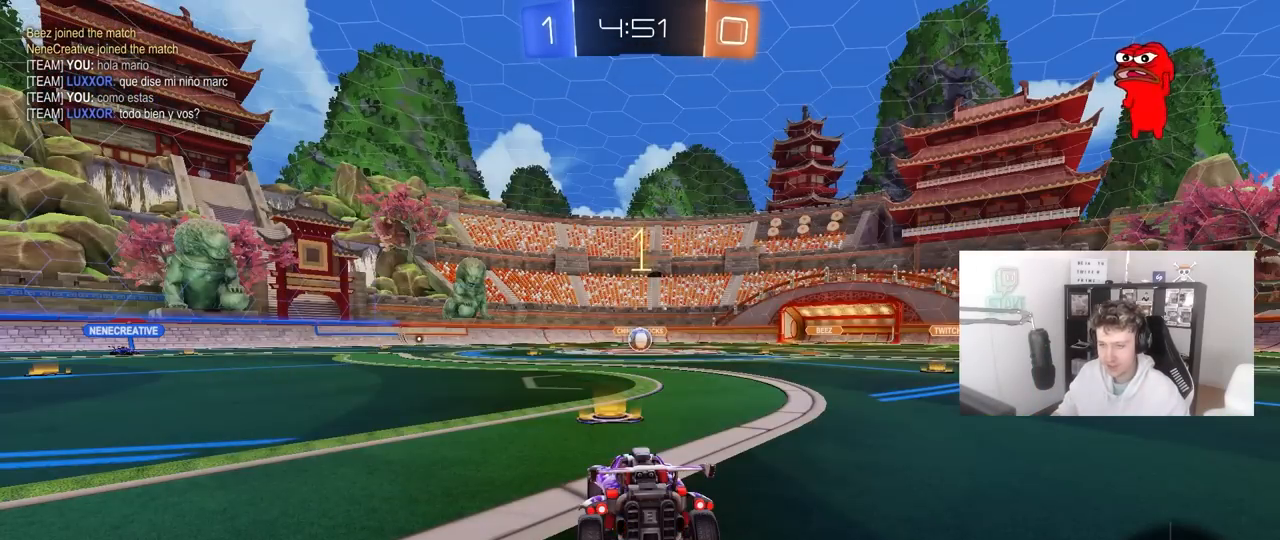
{"keys": ["tab"], "mouse": [], "mouse_move": "still", "events": [[367, "tab", "down"]]}
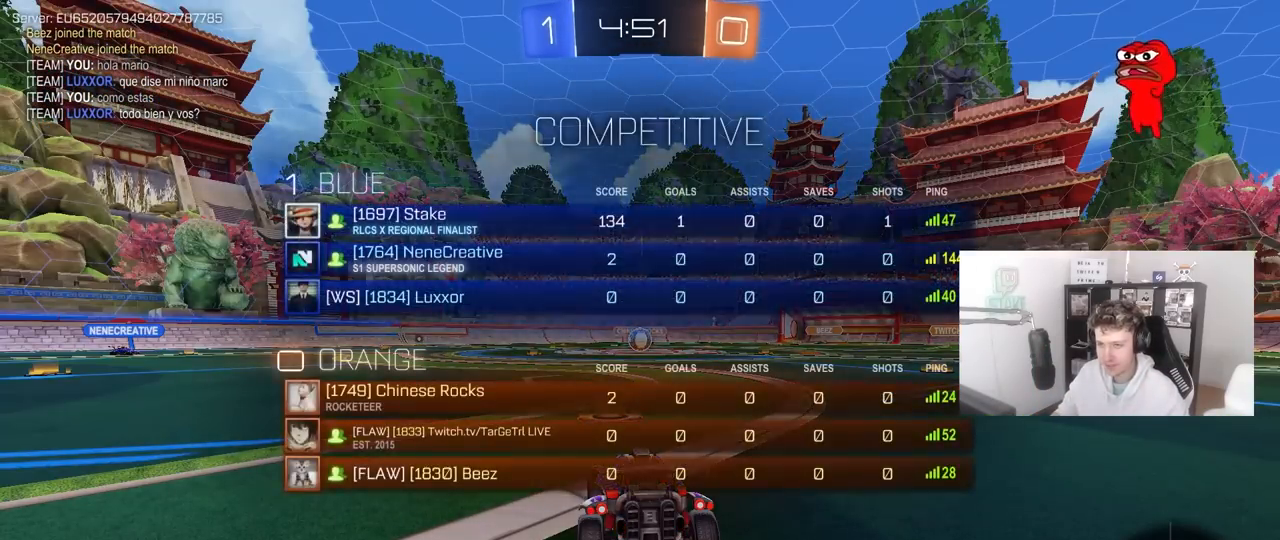
{"keys": ["s"], "mouse": [], "mouse_move": "still", "events": [[50, "s", "down"], [100, "tab", "up"], [233, "a", "down"], [383, "a", "up"]]}
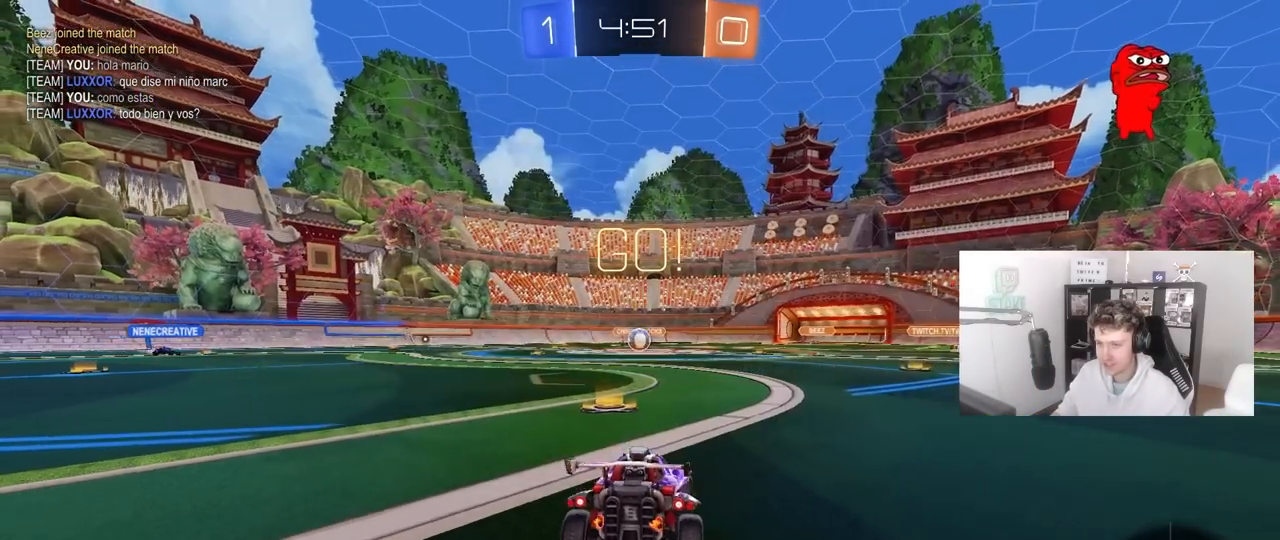
{"keys": ["d", "shift", "w"], "mouse": ["left"], "mouse_move": "still", "events": [[17, "mouse_right", "down"], [117, "mouse_right", "up"], [200, "mouse_right", "down"], [350, "mouse_right", "up"], [350, "s", "up"], [433, "mouse_left", "down"], [483, "d", "down"], [483, "shift", "down"], [500, "w", "down"]]}
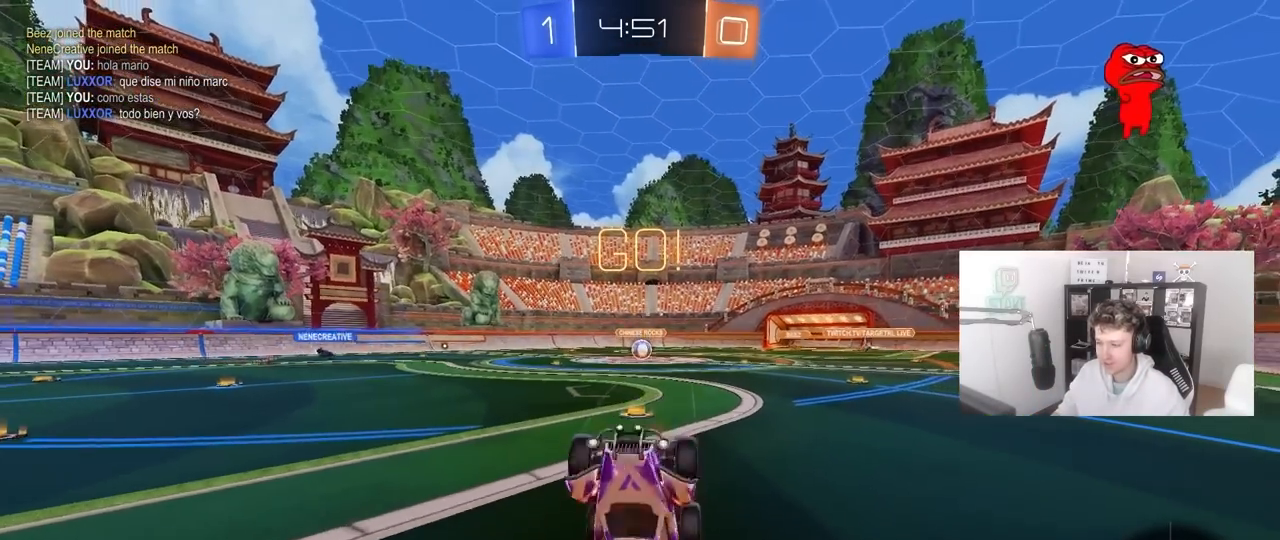
{"keys": ["d", "w"], "mouse": [], "mouse_move": "still", "events": [[500, "mouse_left", "up"], [500, "shift", "up"]]}
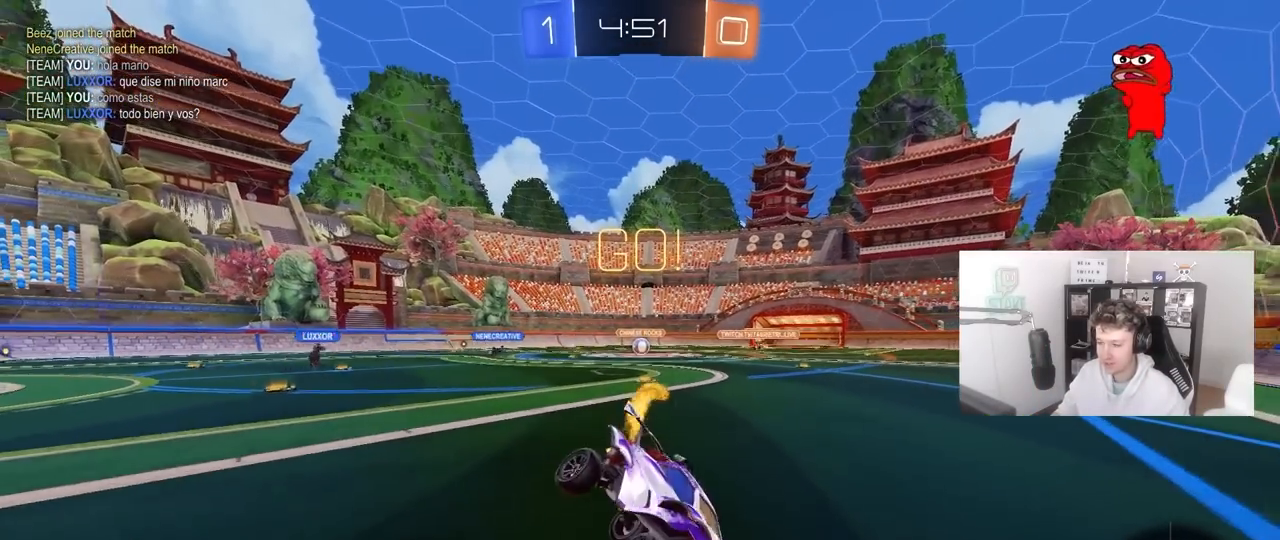
{"keys": ["a", "w"], "mouse": [], "mouse_move": "still", "events": [[233, "d", "up"], [283, "a", "down"], [383, "shift", "down"], [467, "shift", "up"]]}
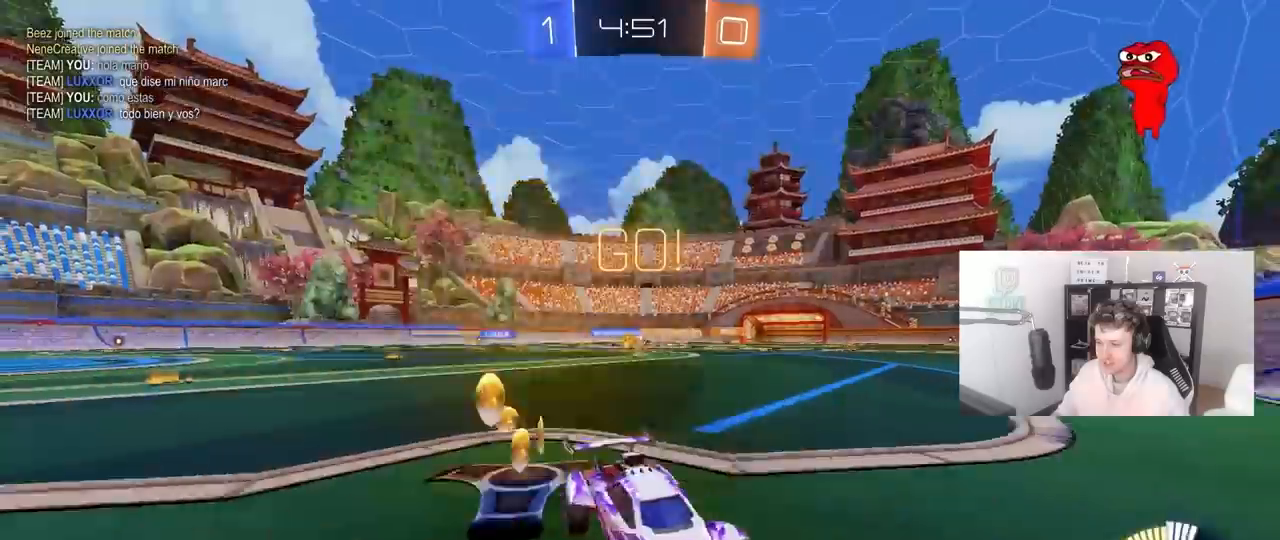
{"keys": ["a", "w"], "mouse": [], "mouse_move": "still", "events": [[200, "shift", "down"], [300, "shift", "up"]]}
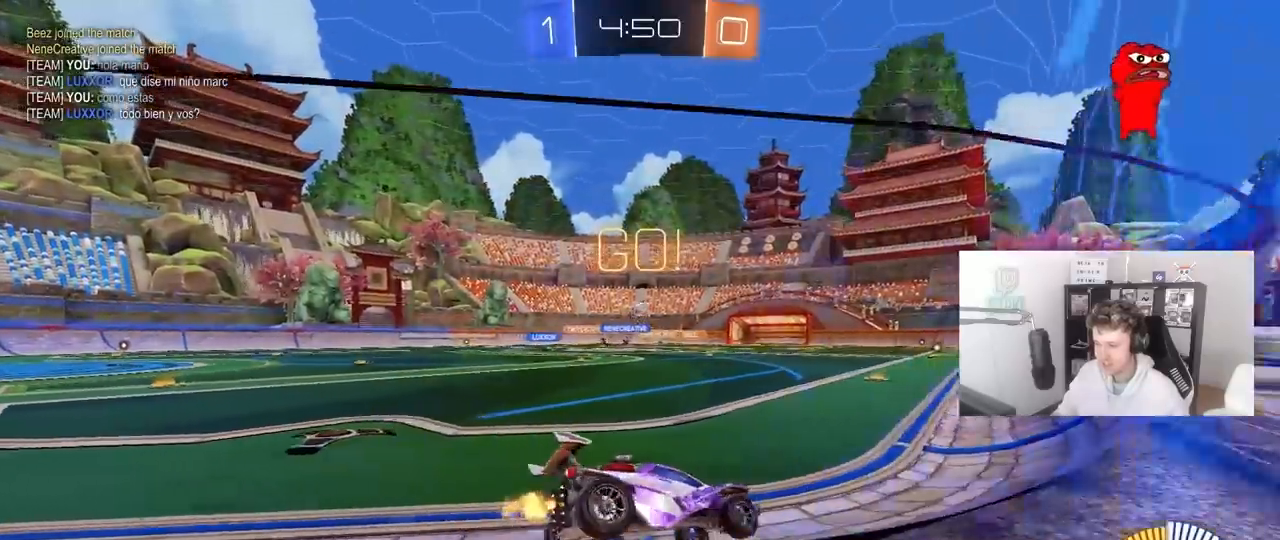
{"keys": ["d", "w"], "mouse": [], "mouse_move": "still", "events": [[83, "a", "up"], [267, "a", "down"], [367, "a", "up"], [417, "d", "down"], [417, "mouse_right", "down"], [450, "mouse_right", "up"]]}
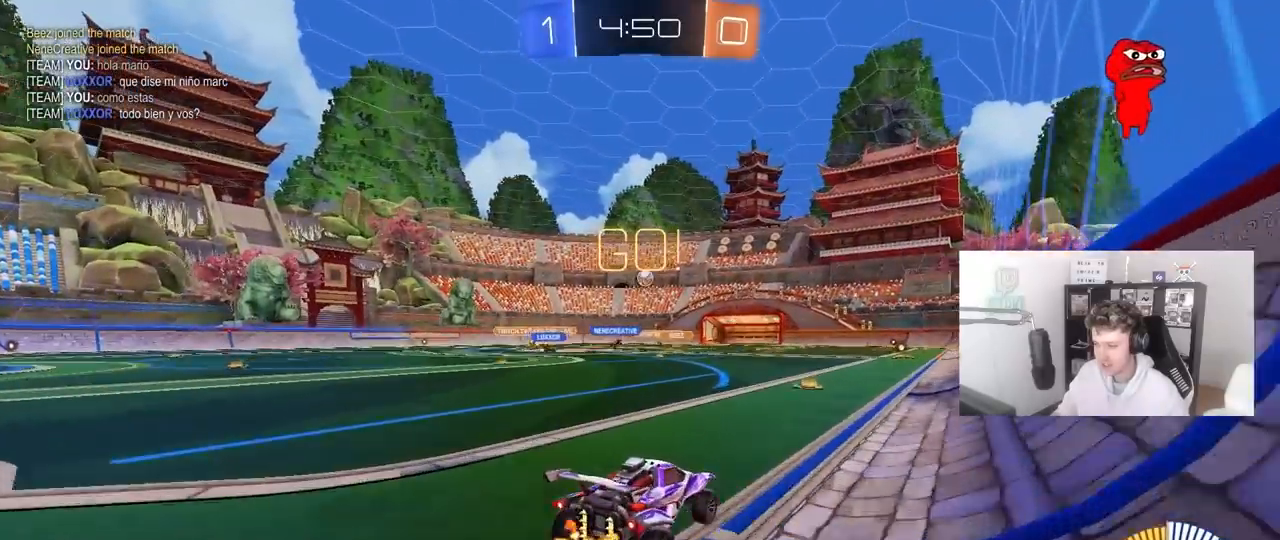
{"keys": ["a", "s"], "mouse": [], "mouse_move": "still", "events": [[50, "d", "up"], [50, "w", "up"], [233, "mouse_left", "down"], [233, "s", "down"], [283, "a", "down"], [433, "mouse_left", "up"]]}
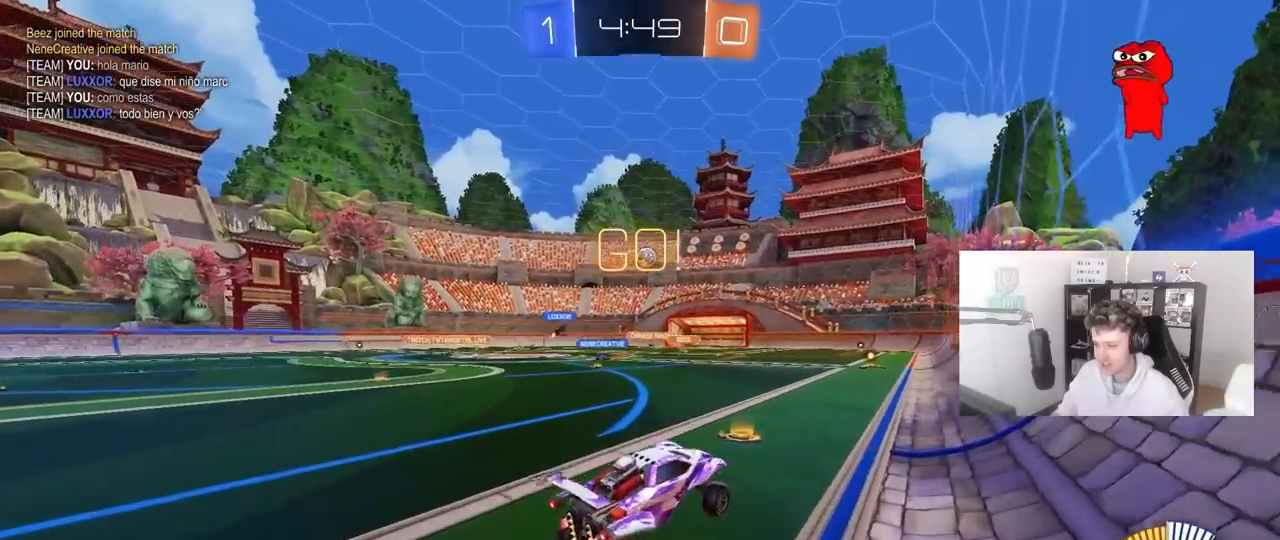
{"keys": ["w"], "mouse": [], "mouse_move": "still", "events": [[17, "a", "up"], [17, "d", "down"], [67, "s", "up"], [167, "d", "up"], [250, "w", "down"], [300, "mouse_right", "down"], [433, "mouse_right", "up"]]}
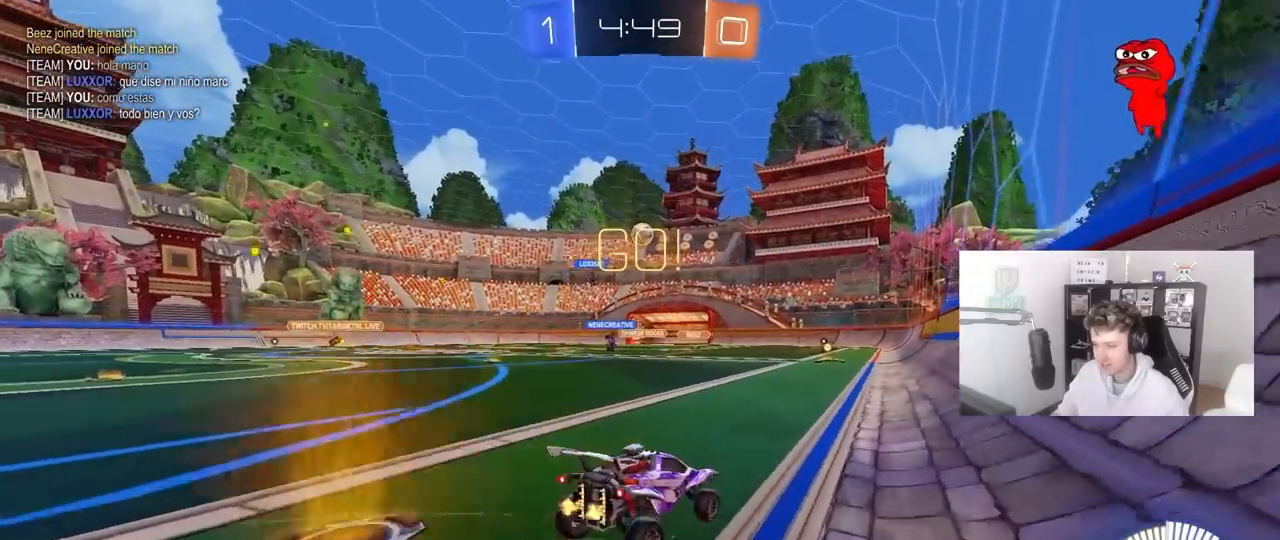
{"keys": ["w"], "mouse": [], "mouse_move": "still", "events": [[83, "a", "down"], [83, "mouse_left", "down"], [367, "mouse_left", "up"], [450, "a", "up"]]}
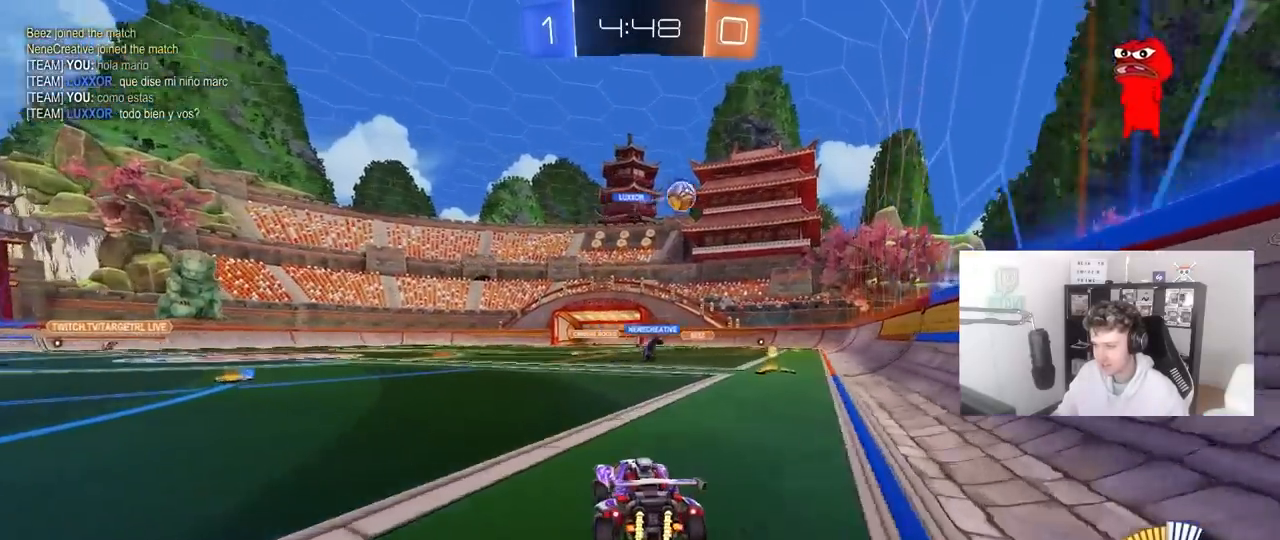
{"keys": ["w"], "mouse": [], "mouse_move": "still", "events": [[183, "mouse_left", "down"], [333, "mouse_left", "up"]]}
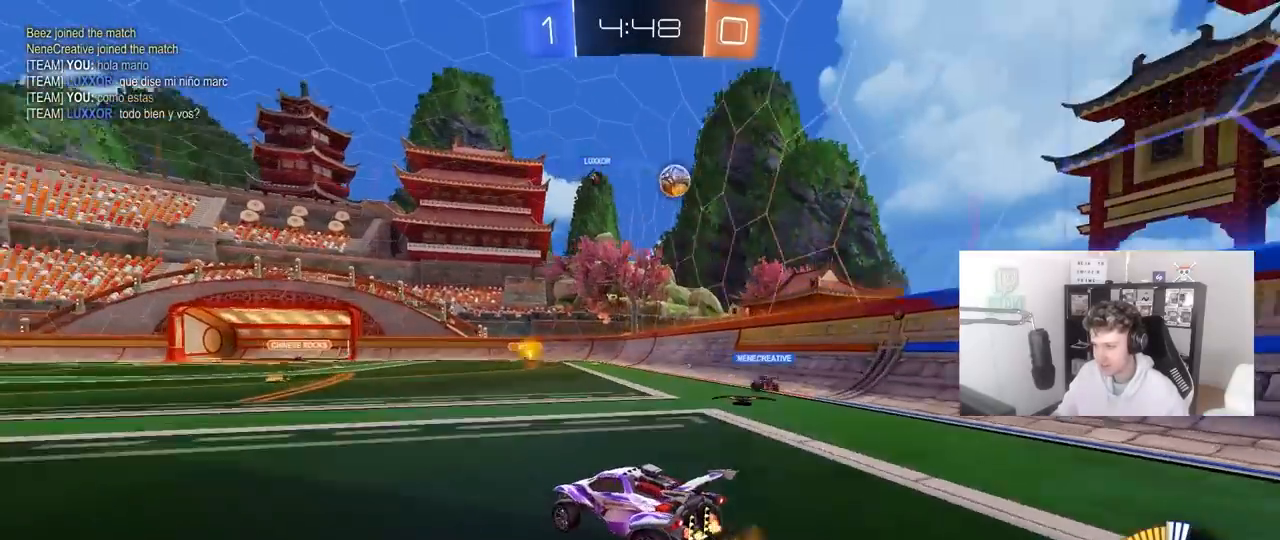
{"keys": ["a", "s"], "mouse": [], "mouse_move": "still", "events": [[400, "a", "down"], [400, "w", "up"], [483, "s", "down"]]}
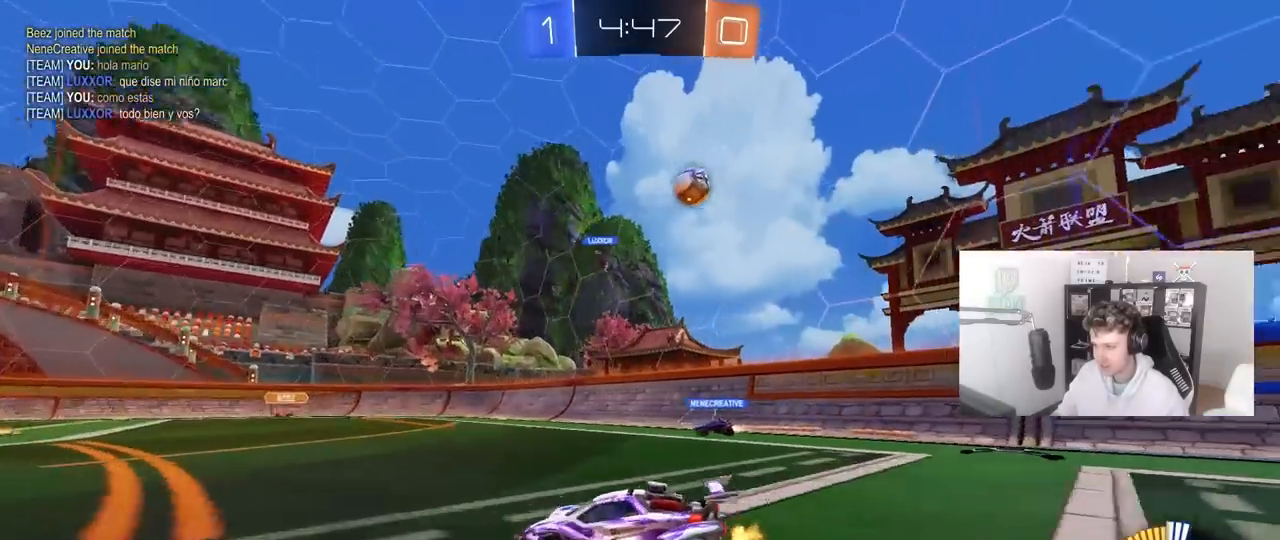
{"keys": ["a", "w"], "mouse": [], "mouse_move": "still", "events": [[83, "shift", "down"], [133, "s", "up"], [217, "shift", "up"], [217, "w", "down"], [367, "shift", "down"], [450, "shift", "up"]]}
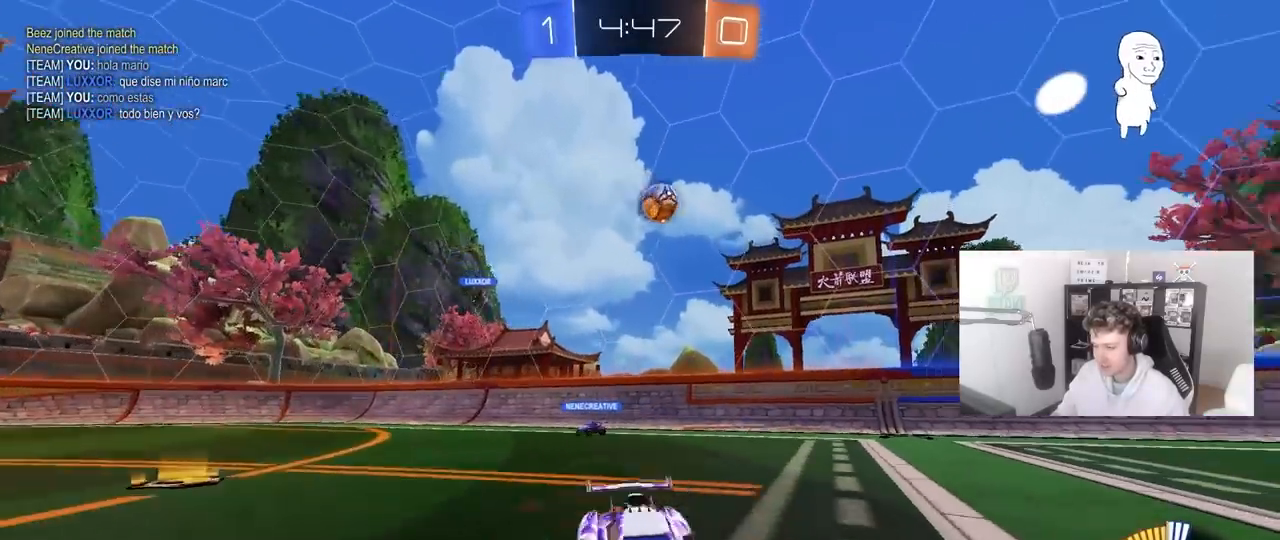
{"keys": ["a", "w"], "mouse": [], "mouse_move": "still", "events": [[283, "shift", "down"], [333, "shift", "up"]]}
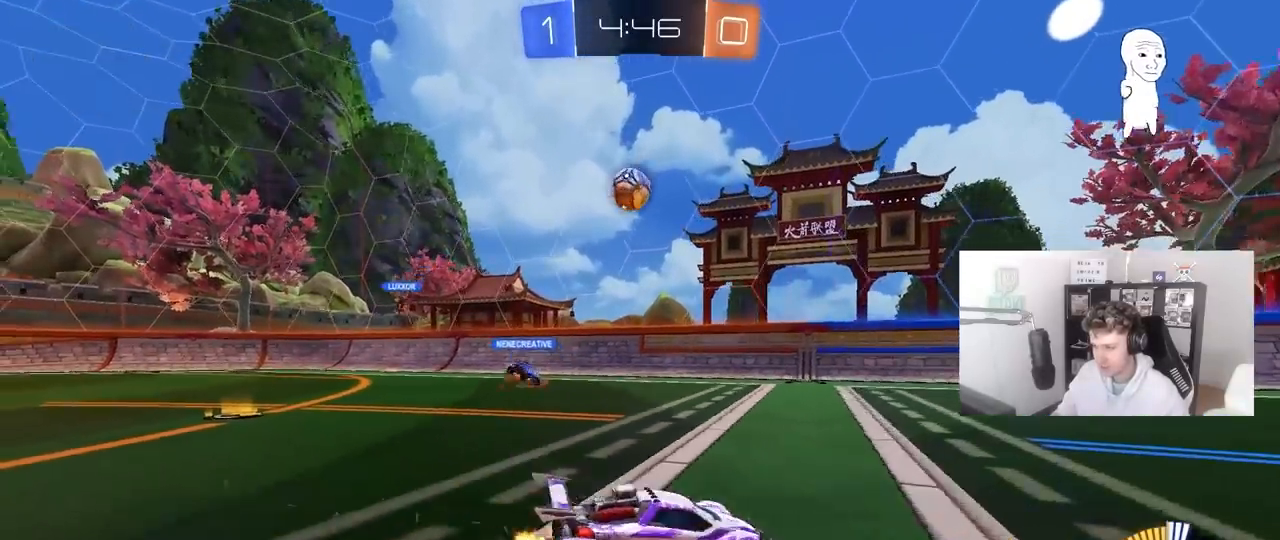
{"keys": ["a", "d", "s"], "mouse": [], "mouse_move": "still", "events": [[300, "a", "up"], [300, "mouse_left", "down"], [350, "a", "down"], [350, "mouse_left", "up"], [433, "w", "up"], [483, "d", "down"], [483, "s", "down"]]}
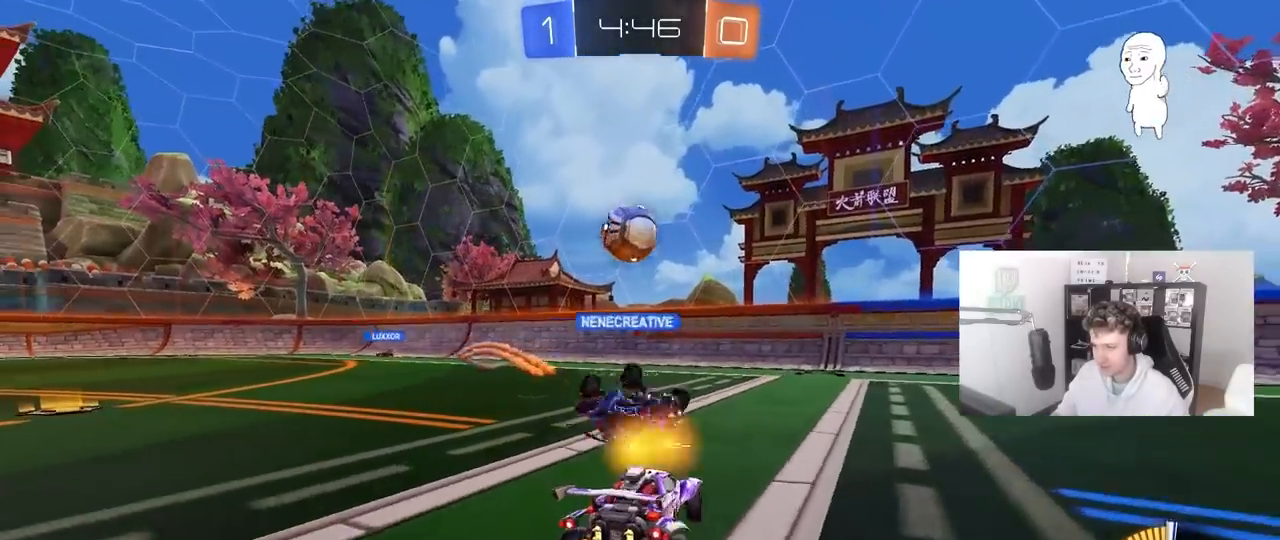
{"keys": ["a", "shift"], "mouse": [], "mouse_move": "still", "events": [[33, "a", "up"], [167, "s", "up"], [217, "d", "up"], [367, "a", "down"], [500, "shift", "down"]]}
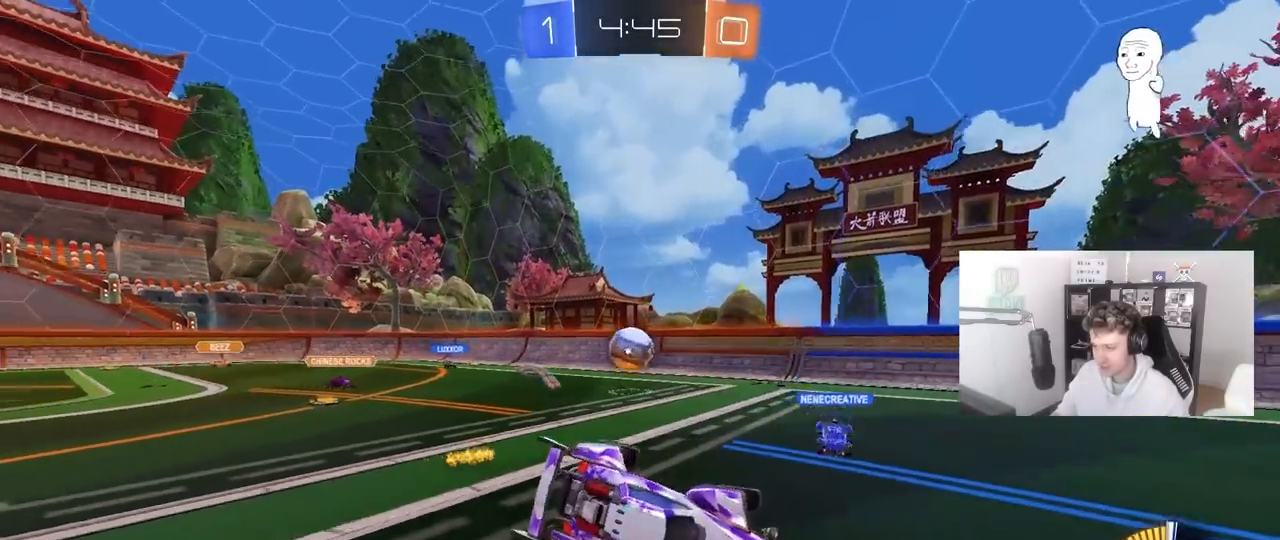
{"keys": [], "mouse": [], "mouse_move": "still", "events": [[50, "shift", "up"], [233, "s", "down"], [283, "shift", "down"], [417, "shift", "up"], [467, "a", "up"], [467, "s", "up"]]}
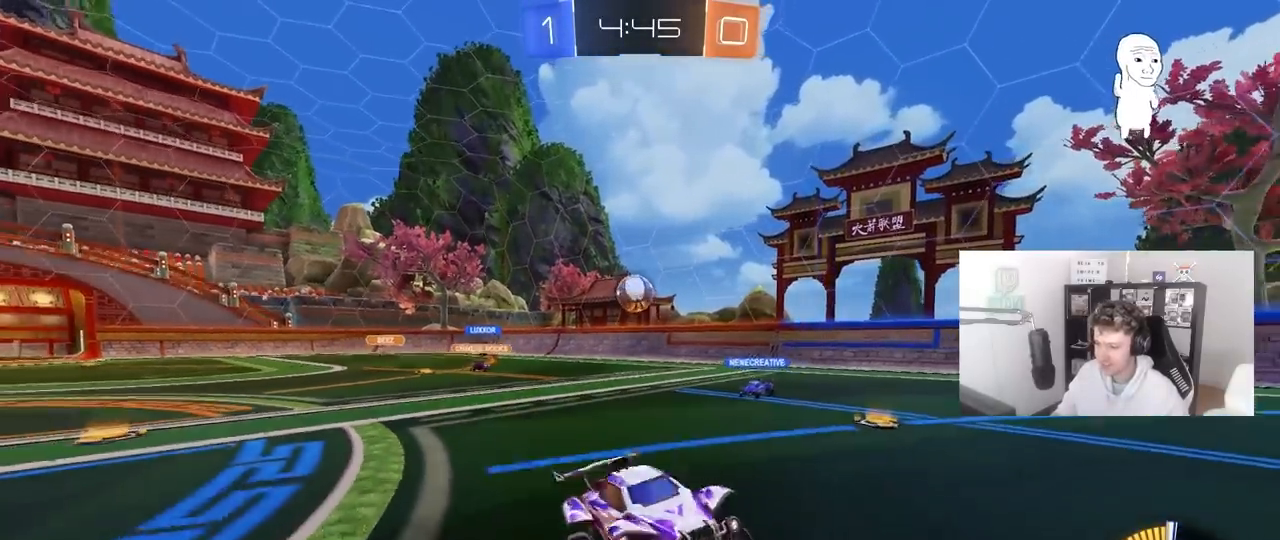
{"keys": ["w"], "mouse": [], "mouse_move": "still", "events": [[117, "w", "down"], [200, "mouse_right", "down"], [350, "mouse_right", "up"]]}
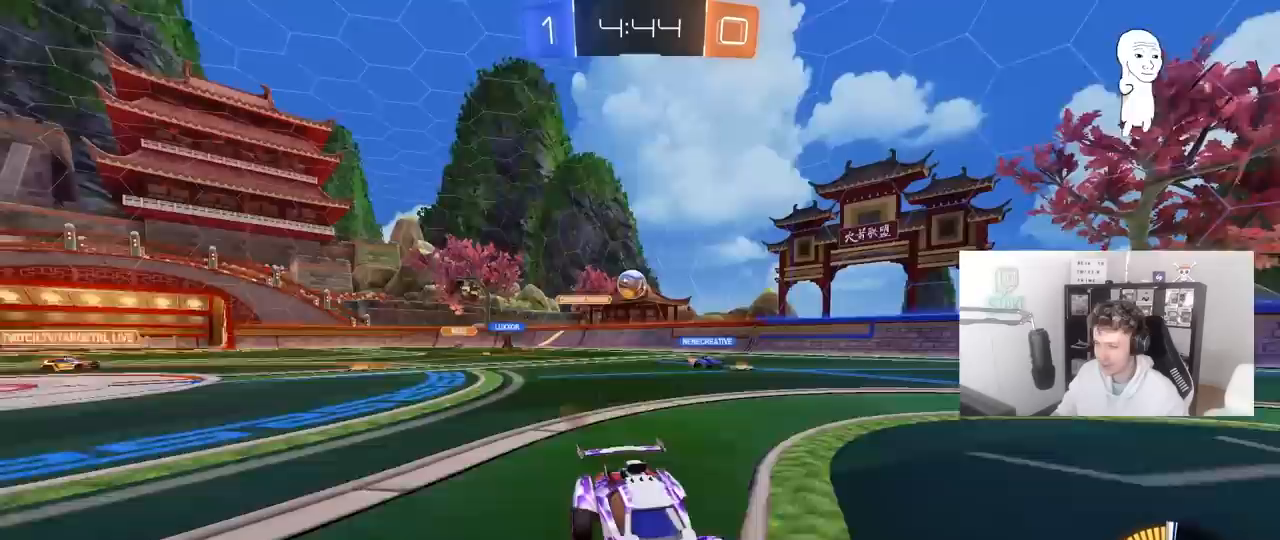
{"keys": ["a", "w"], "mouse": [], "mouse_move": "still", "events": [[83, "a", "down"], [217, "a", "up"], [367, "a", "down"]]}
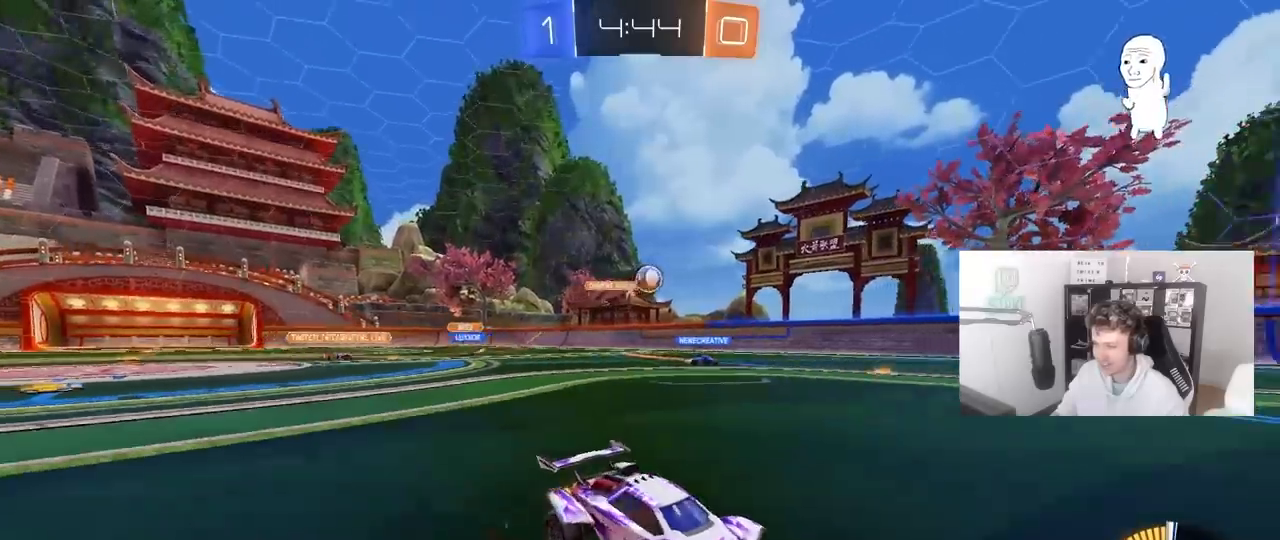
{"keys": ["w"], "mouse": [], "mouse_move": "still", "events": [[50, "a", "up"], [233, "d", "down"], [383, "d", "up"]]}
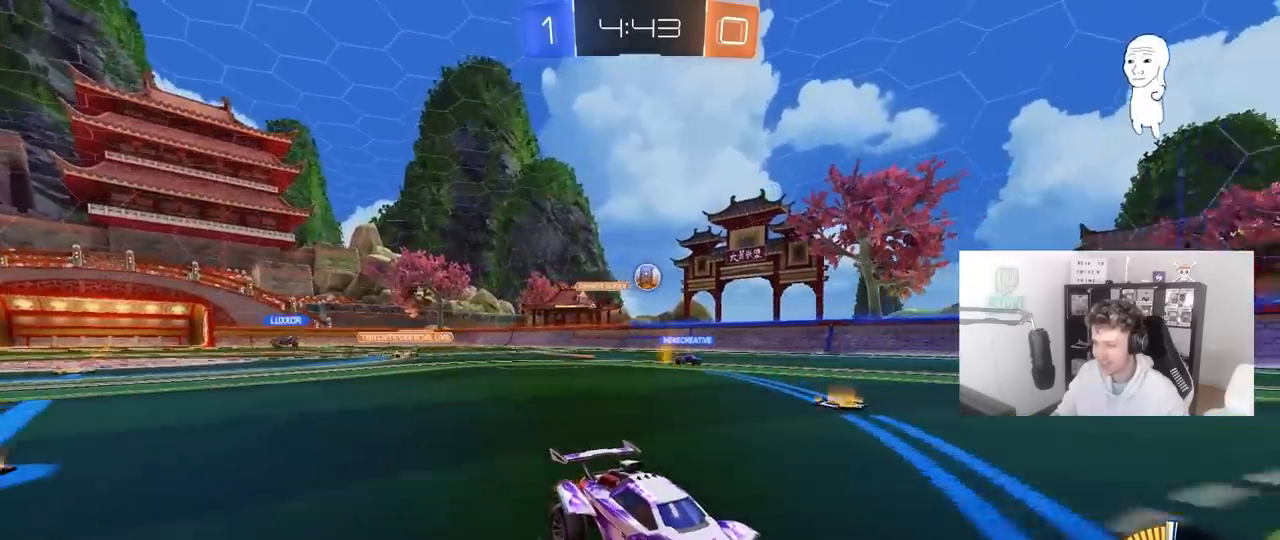
{"keys": ["a", "w"], "mouse": [], "mouse_move": "still", "events": [[350, "a", "down"], [350, "shift", "down"], [433, "shift", "up"]]}
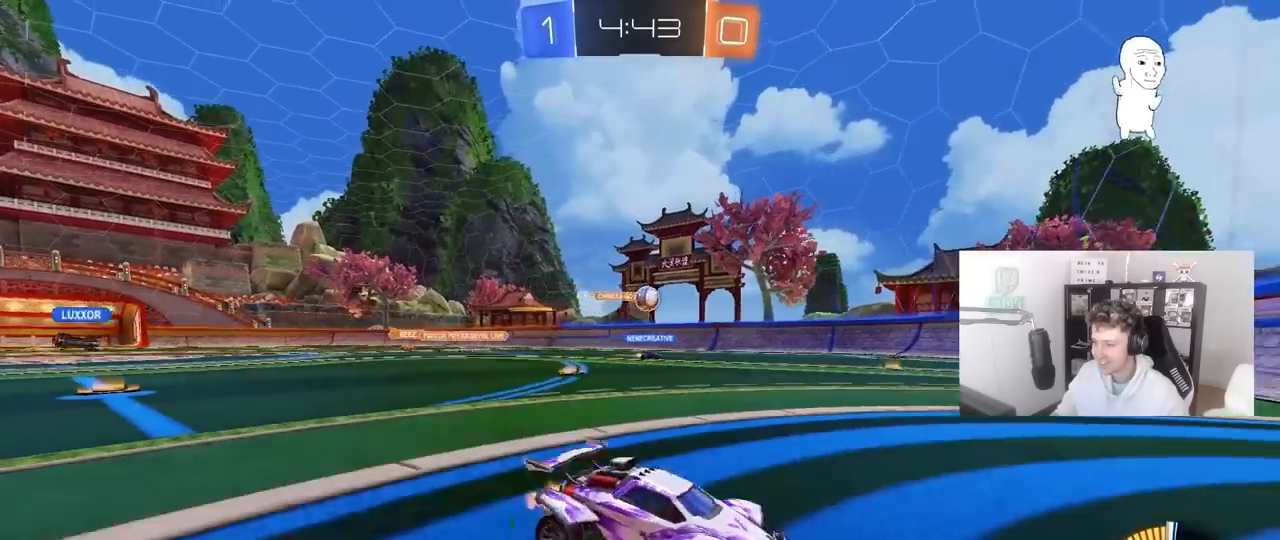
{"keys": ["a", "w"], "mouse": [], "mouse_move": "still", "events": [[217, "a", "up"], [317, "a", "down"]]}
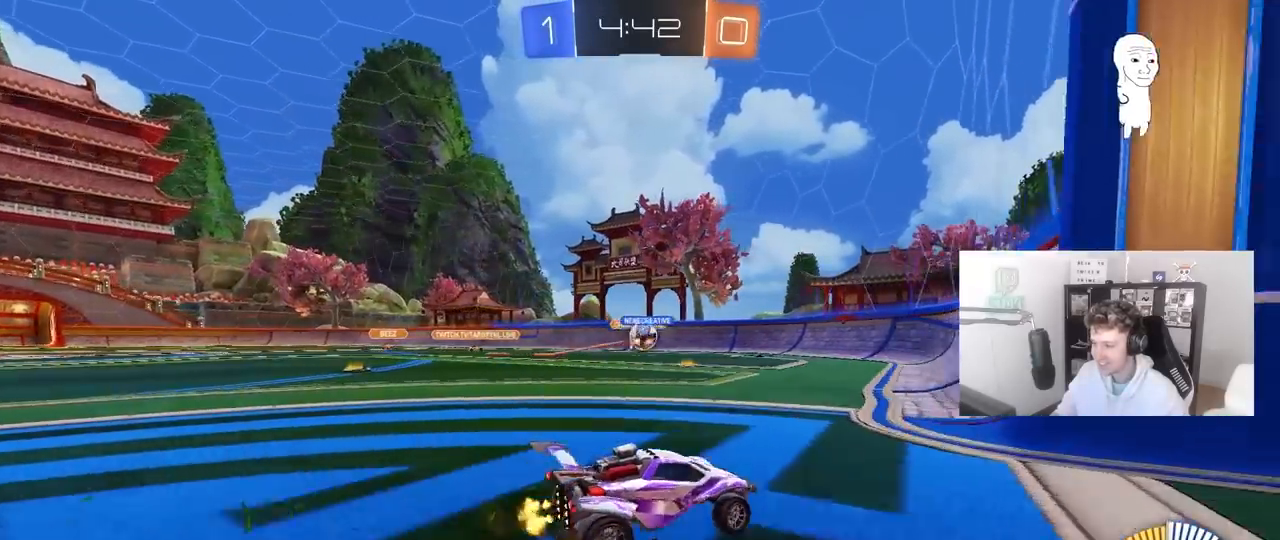
{"keys": ["w"], "mouse": ["left"], "events": [[233, "a", "up"], [383, "mouse_left", "down"]]}
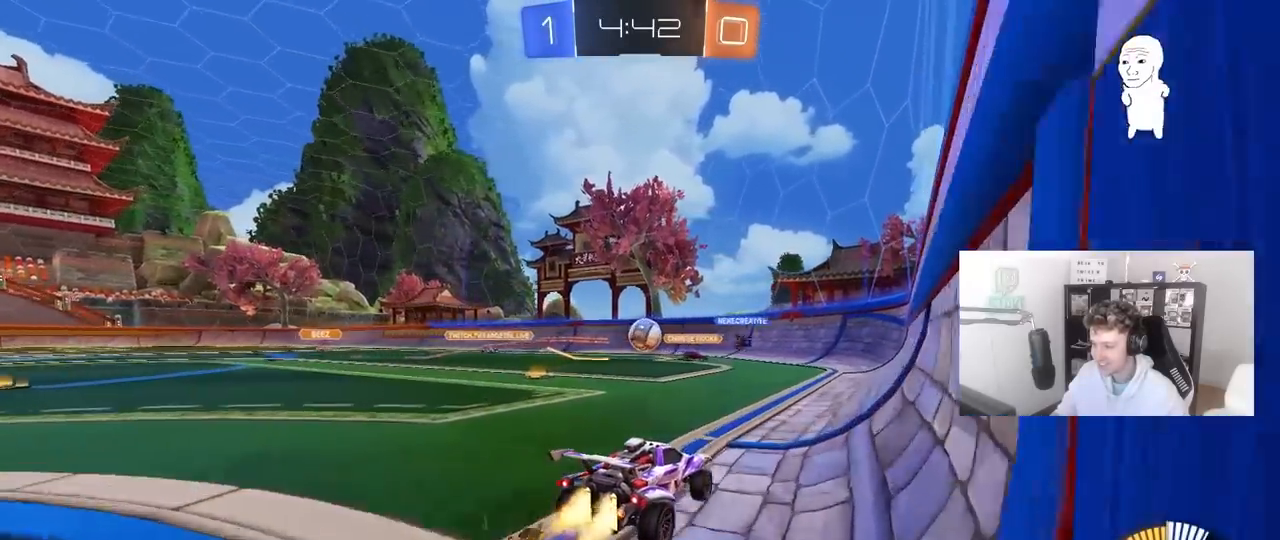
{"keys": ["w"], "mouse": ["left"], "mouse_move": "still", "events": [[117, "a", "down"], [167, "mouse_left", "up"], [200, "a", "up"], [350, "mouse_left", "down"]]}
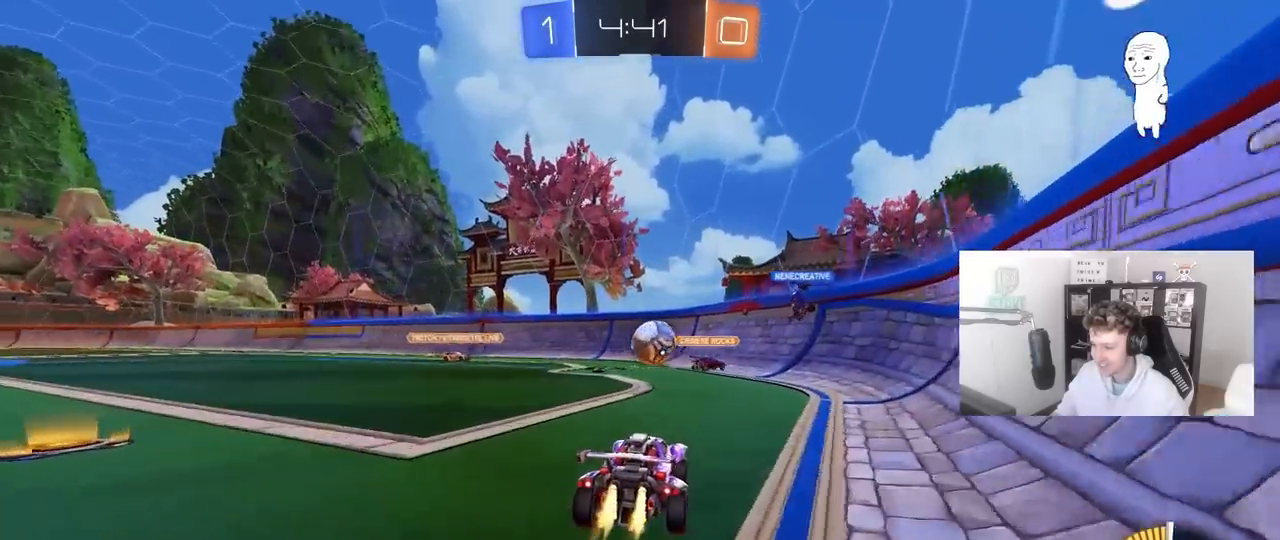
{"keys": ["d", "s"], "mouse": [], "mouse_move": "still", "events": [[83, "d", "down"], [267, "a", "down"], [267, "d", "up"], [317, "a", "up"], [367, "d", "down"], [367, "mouse_left", "up"], [400, "w", "up"], [500, "s", "down"]]}